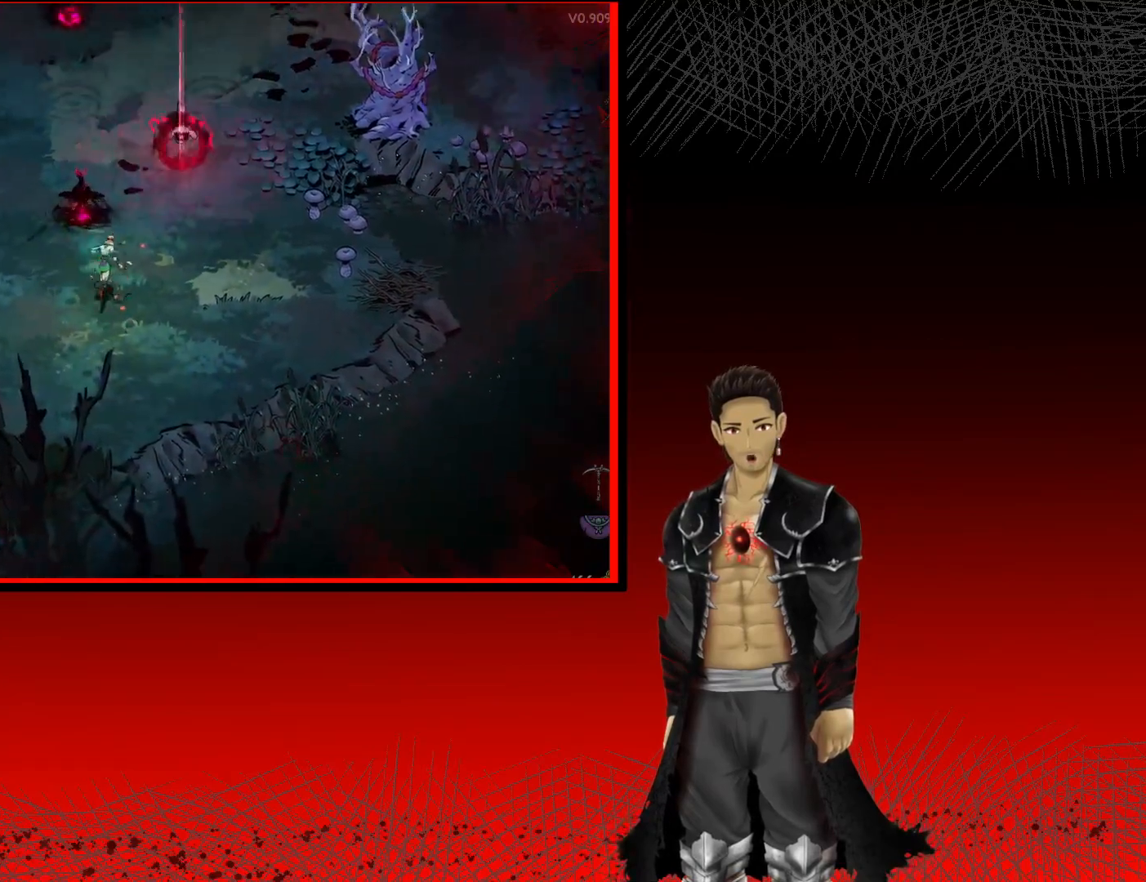
Gameplay with a controller (Xbox layout); each line is a JSON object with the inputs held at the frame after it. "events" lists button and stick changes between this image and that frame as [ms after this image, input, new state], when the widget could be followed in between.
{"buttons": [], "left_stick": "up", "right_stick": "center", "events": [[50, "X", "down"], [50, "left_stick", "center"], [200, "X", "up"], [333, "X", "down"], [367, "left_stick", "up"], [467, "X", "up"]]}
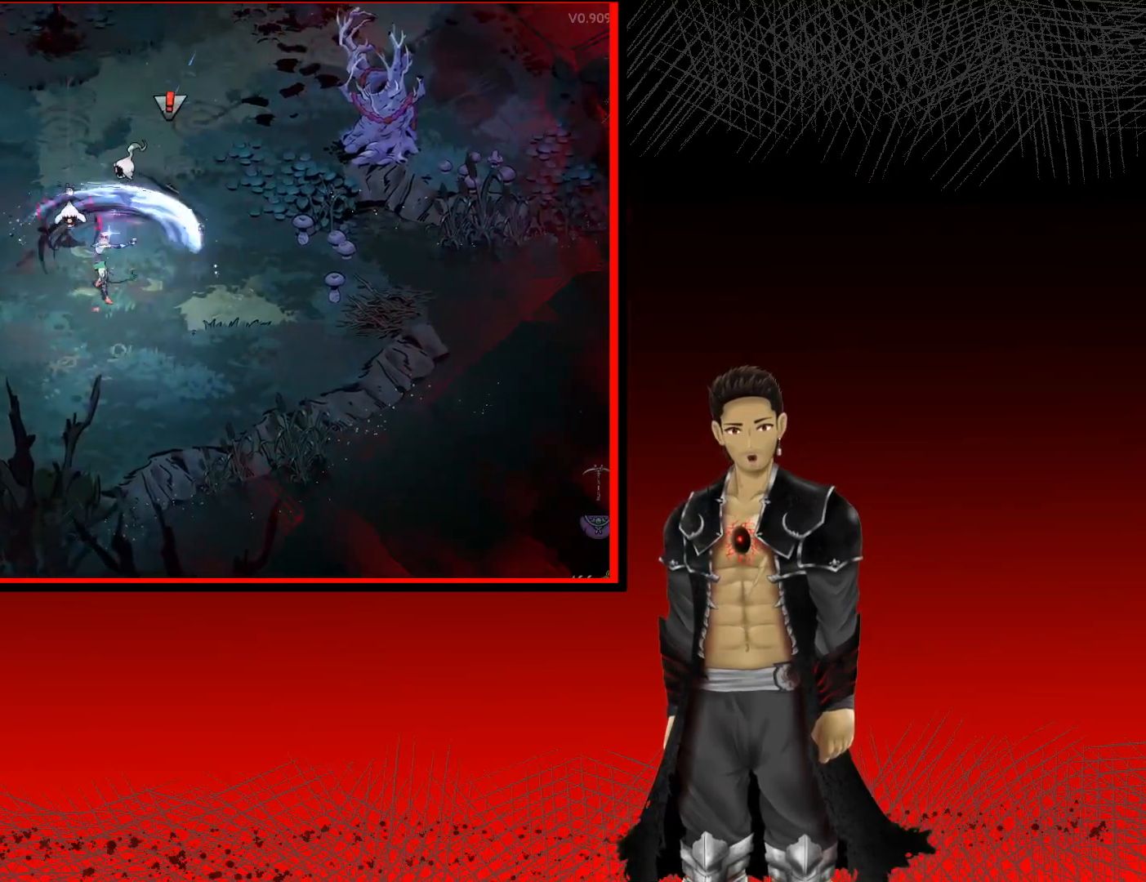
{"buttons": [], "left_stick": "up-left", "right_stick": "center", "events": [[67, "X", "down"], [83, "left_stick", "center"], [200, "X", "up"], [283, "left_stick", "up-left"], [333, "X", "down"], [467, "X", "up"]]}
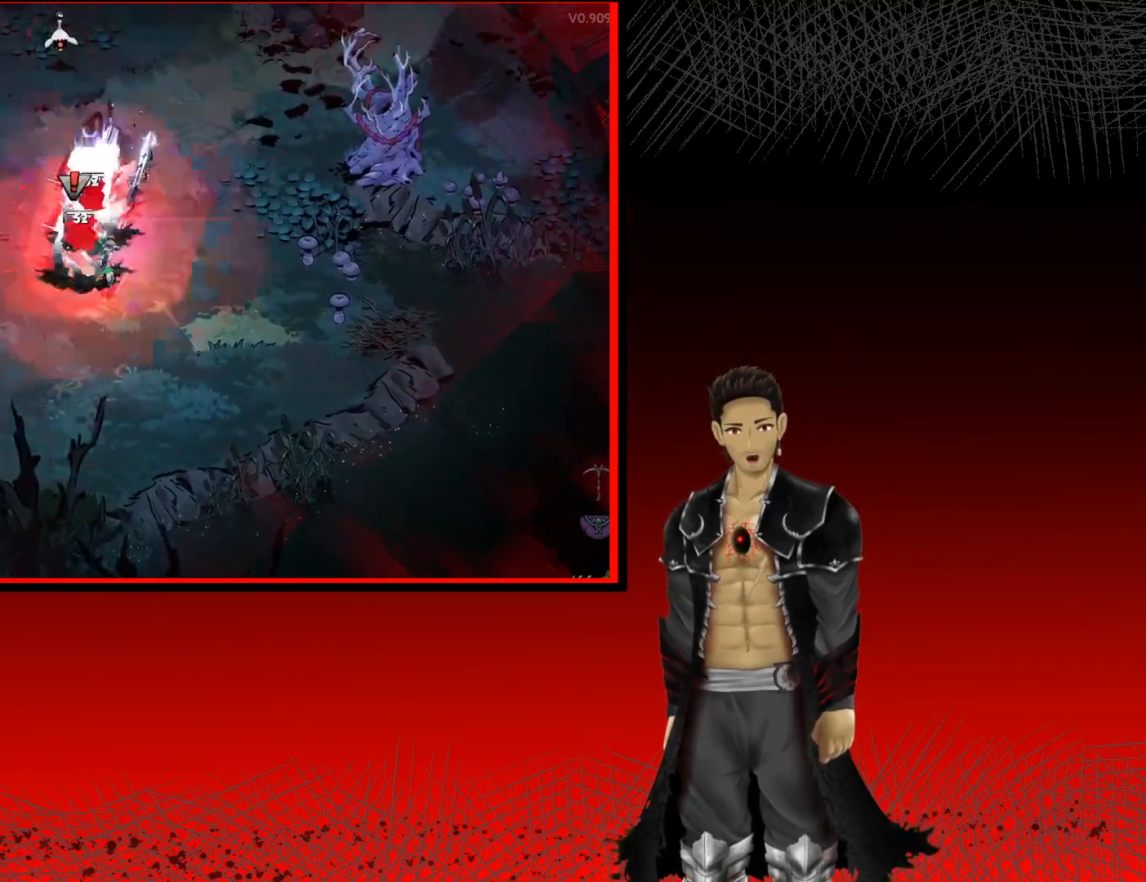
{"buttons": ["X"], "left_stick": "up", "right_stick": "center", "events": [[33, "left_stick", "up"], [67, "X", "down"], [200, "X", "up"], [500, "X", "down"]]}
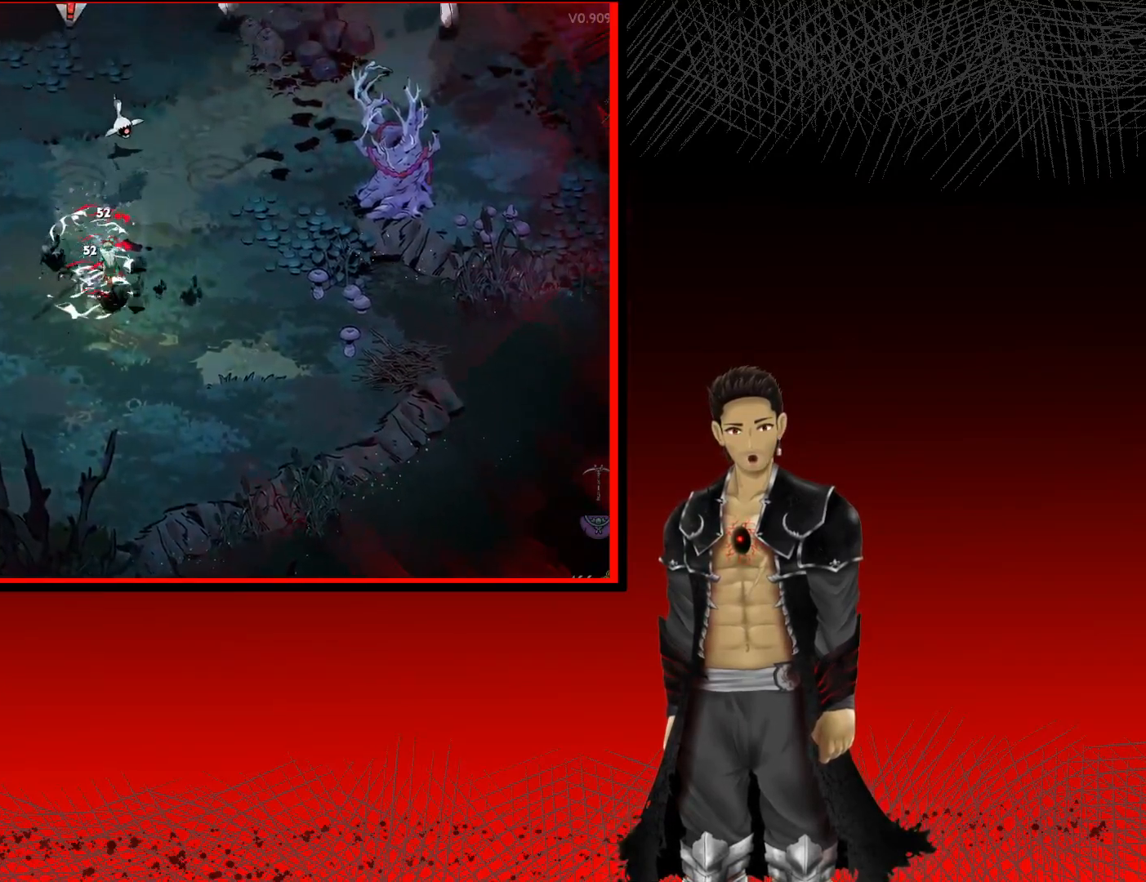
{"buttons": [], "left_stick": "up-right", "right_stick": "center", "events": [[167, "X", "up"], [200, "left_stick", "up-right"], [317, "X", "down"], [483, "X", "up"]]}
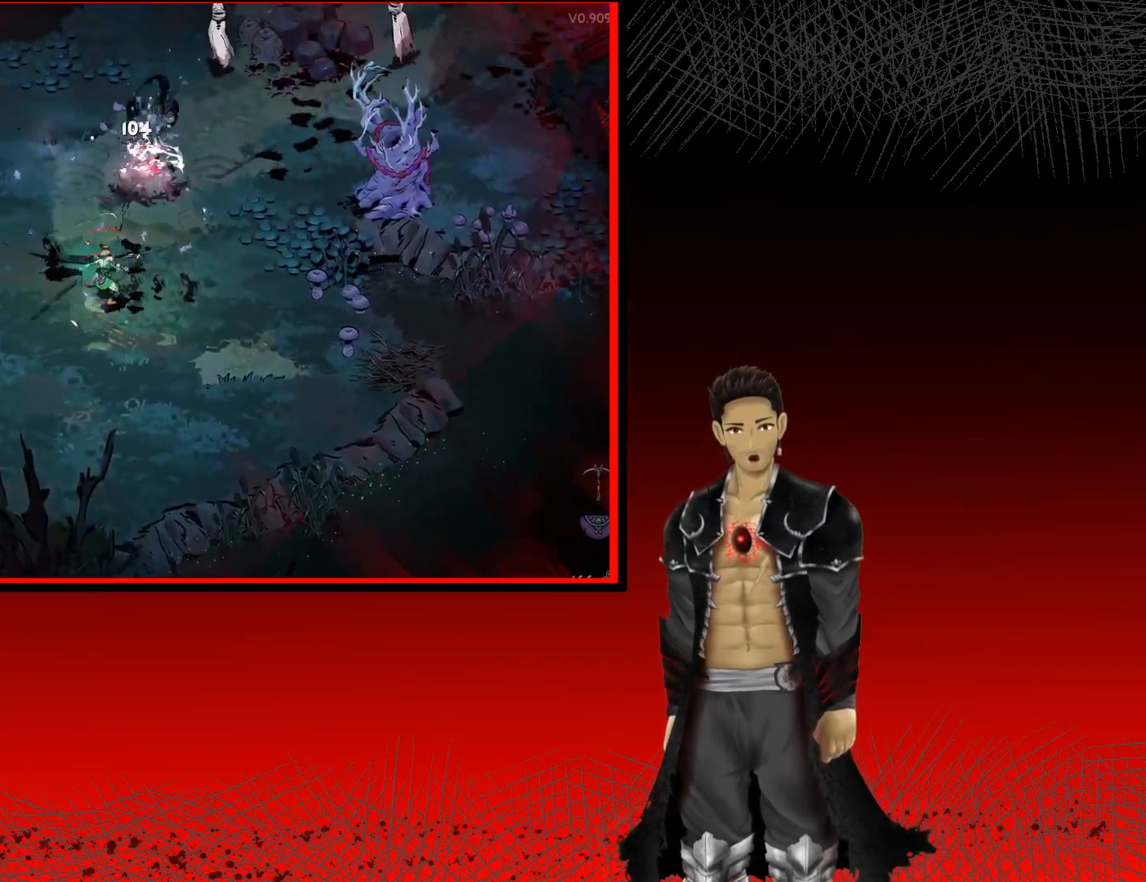
{"buttons": ["X"], "left_stick": "up-right", "right_stick": "center", "events": [[117, "A", "down"], [167, "X", "down"], [367, "A", "up"], [367, "X", "up"], [483, "X", "down"]]}
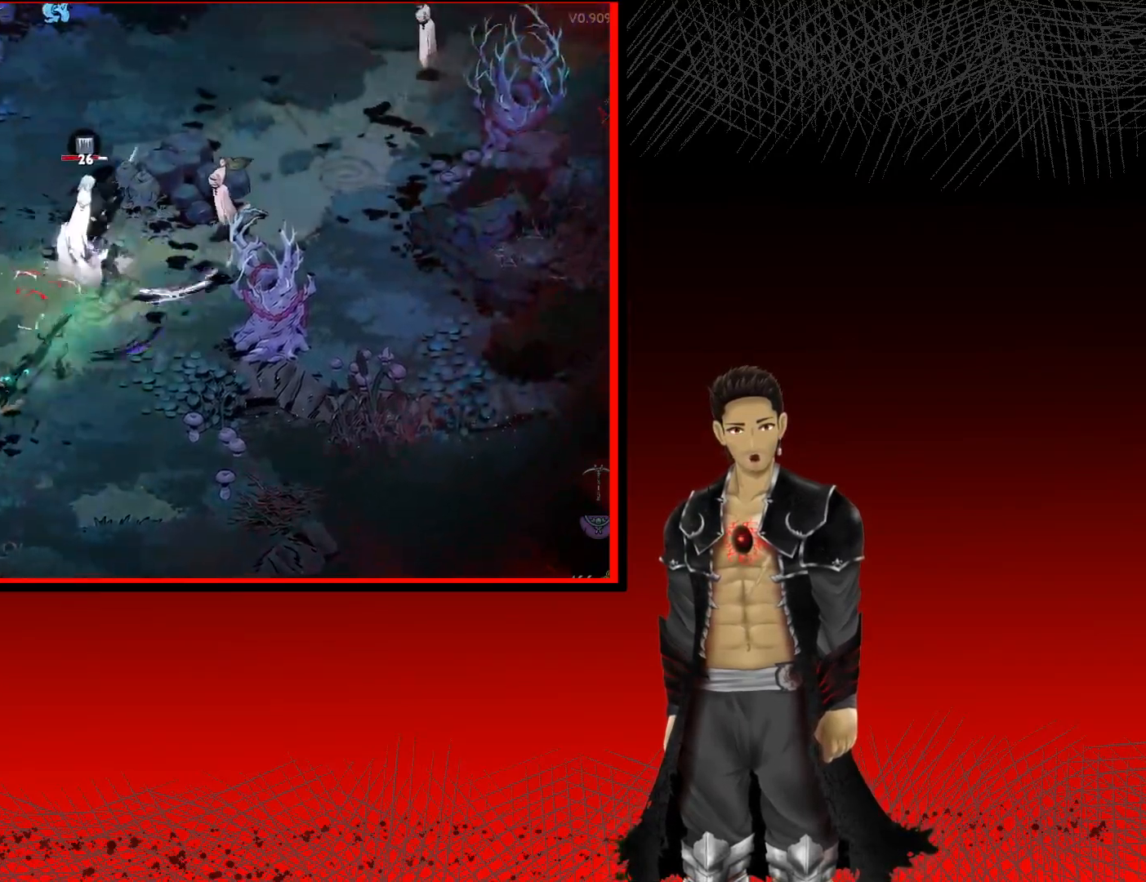
{"buttons": ["X"], "left_stick": "center", "right_stick": "center", "events": [[133, "X", "up"], [200, "X", "down"], [350, "X", "up"], [450, "X", "down"], [467, "left_stick", "center"]]}
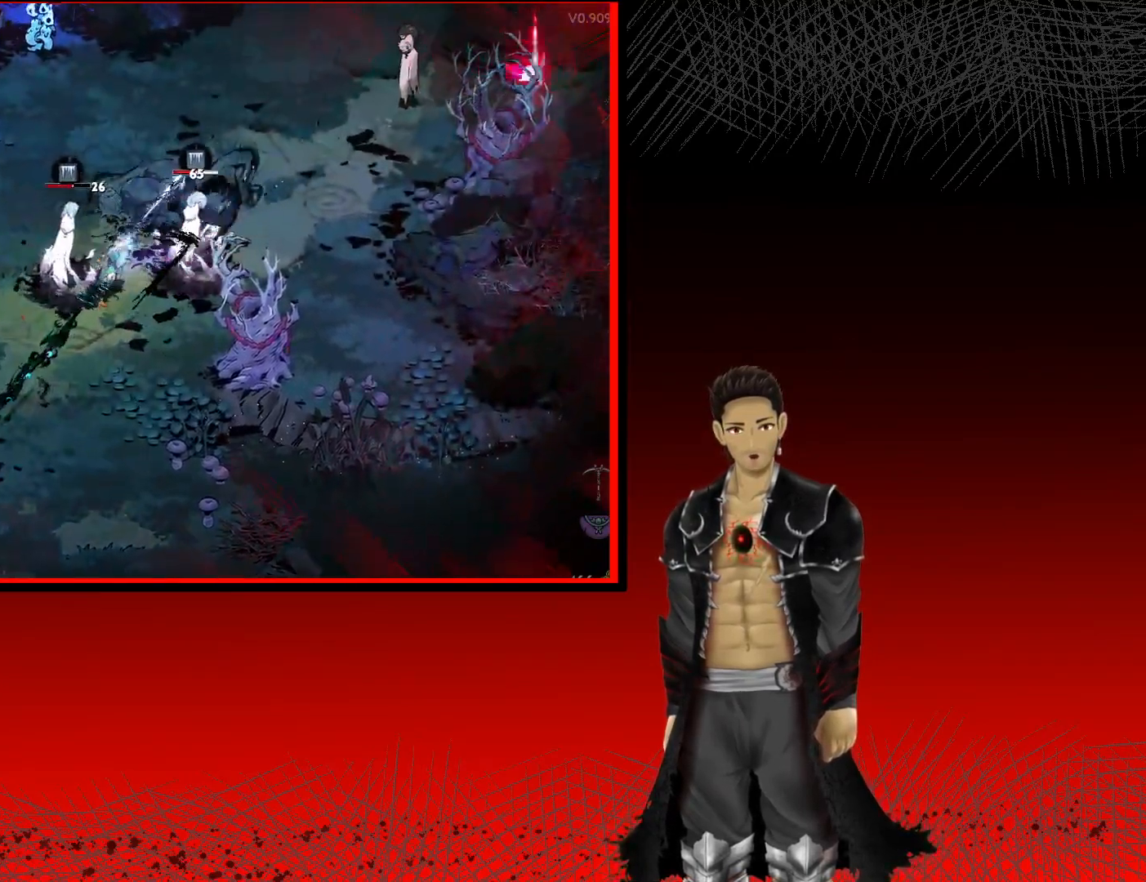
{"buttons": ["X"], "left_stick": "center", "right_stick": "center", "events": [[50, "X", "up"], [167, "X", "down"], [300, "X", "up"], [400, "X", "down"]]}
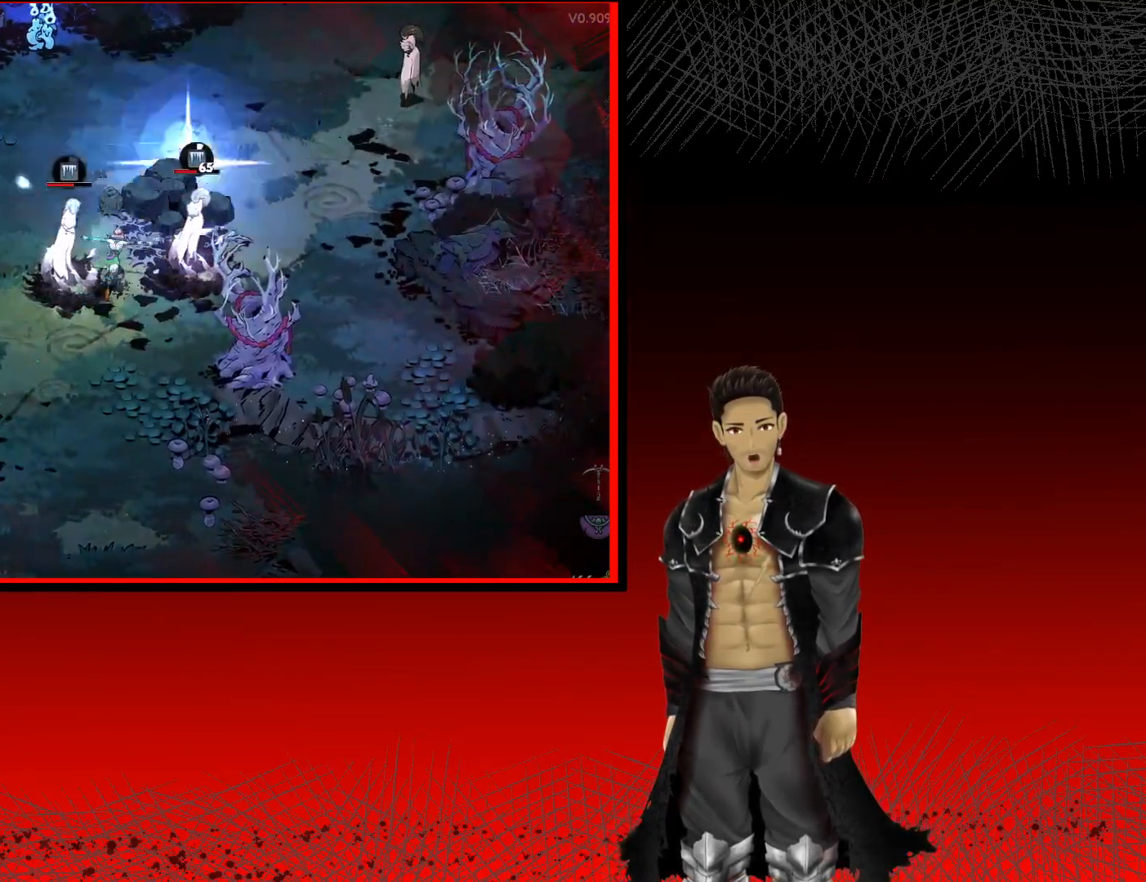
{"buttons": [], "left_stick": "center", "right_stick": "center", "events": [[33, "X", "up"], [83, "left_stick", "up-right"], [133, "X", "down"], [283, "X", "up"], [383, "X", "down"], [450, "left_stick", "center"], [483, "X", "up"]]}
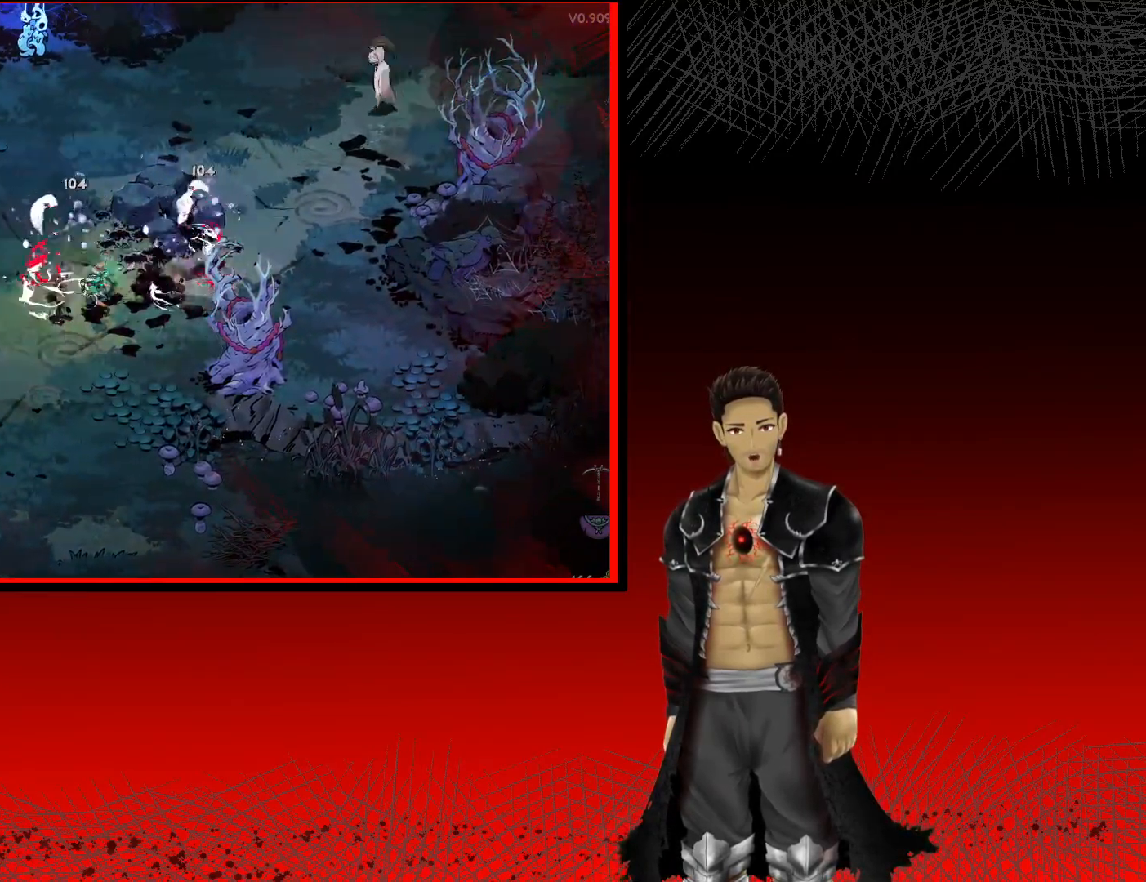
{"buttons": [], "left_stick": "up-right", "right_stick": "center", "events": [[33, "left_stick", "right"], [183, "A", "down"], [283, "X", "down"], [383, "left_stick", "up-right"], [483, "A", "up"], [483, "X", "up"]]}
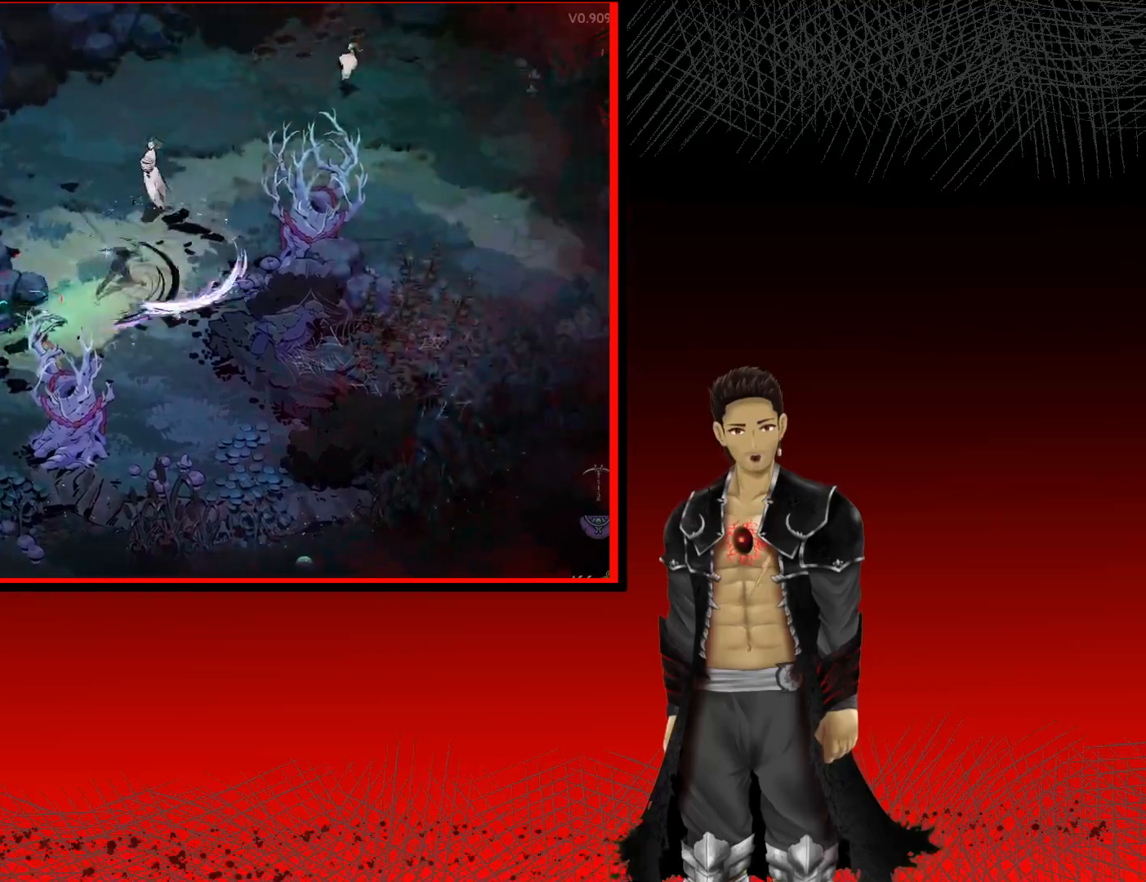
{"buttons": [], "left_stick": "up-right", "right_stick": "center", "events": [[17, "left_stick", "up"], [83, "X", "down"], [117, "left_stick", "up-right"], [217, "X", "up"], [317, "X", "down"], [450, "X", "up"]]}
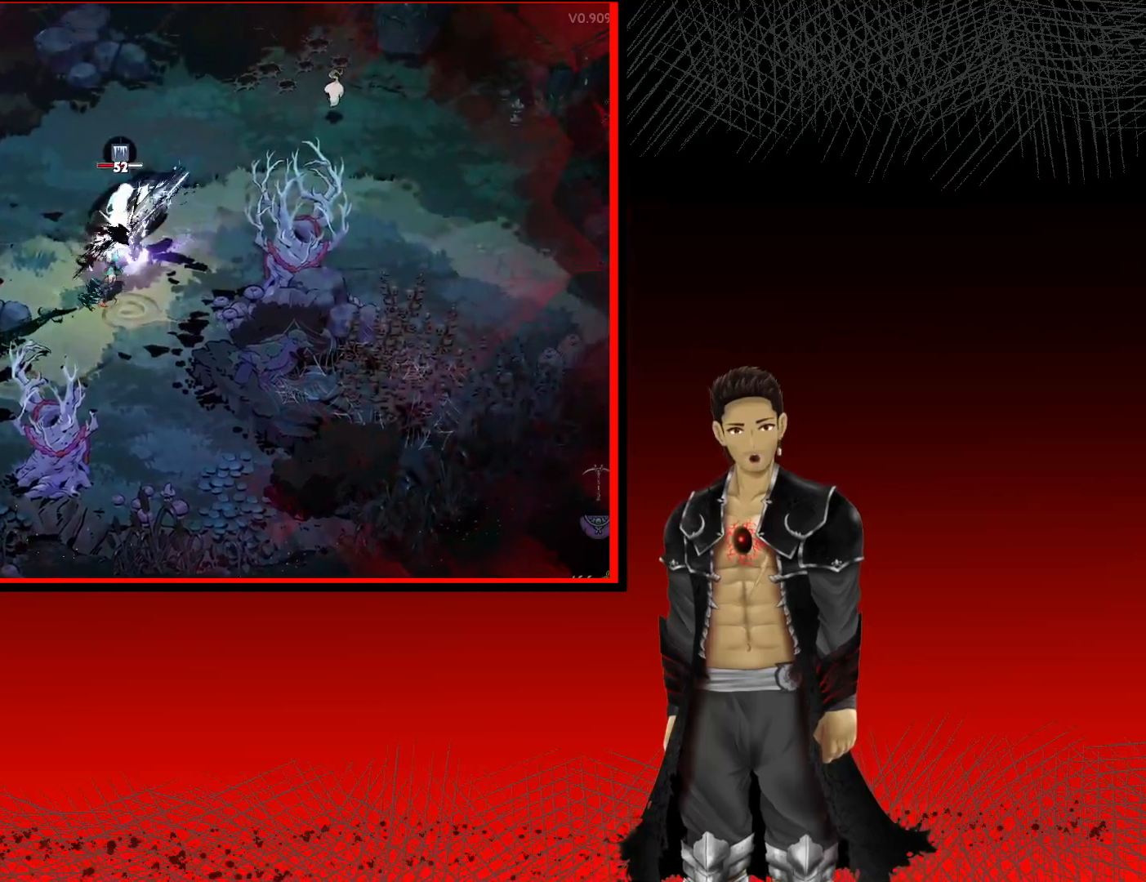
{"buttons": [], "left_stick": "up-right", "right_stick": "center", "events": [[50, "X", "down"], [183, "X", "up"], [217, "left_stick", "up"], [333, "X", "down"], [467, "left_stick", "up-right"], [500, "X", "up"]]}
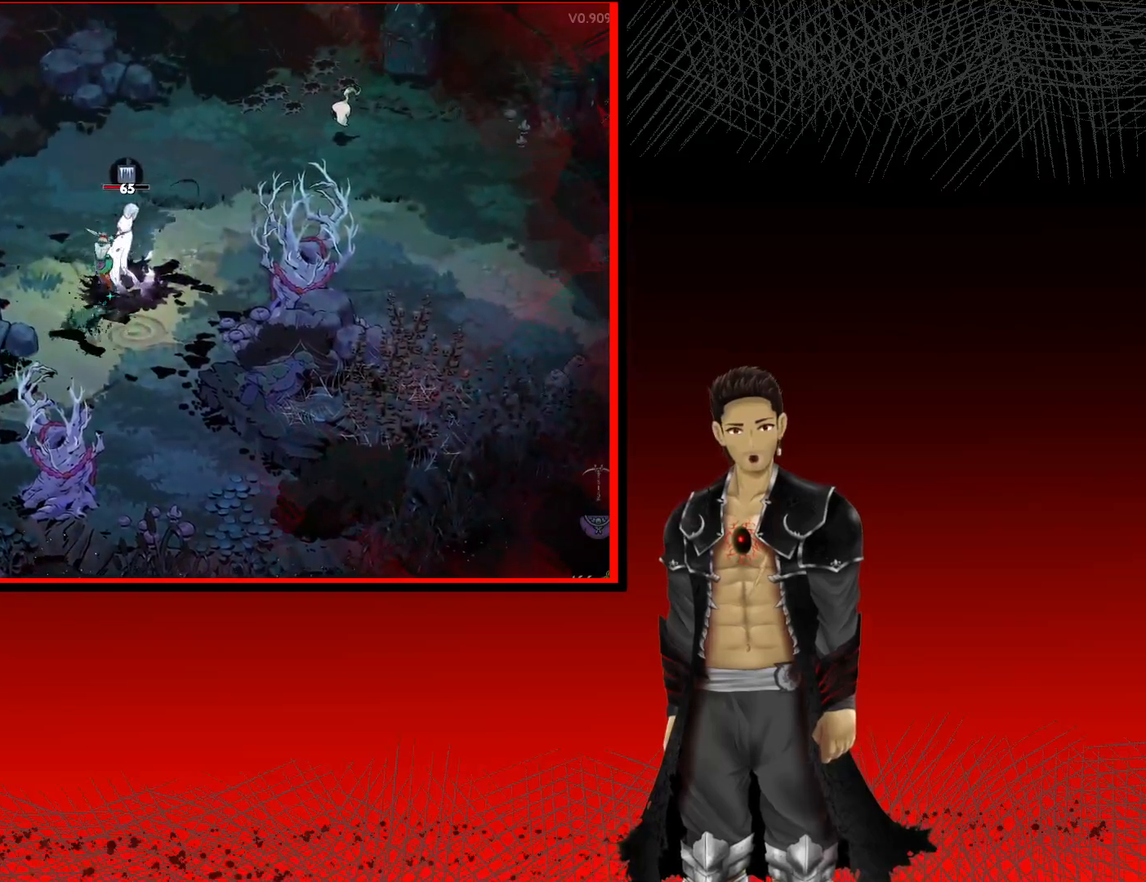
{"buttons": ["A"], "left_stick": "up-right", "right_stick": "center", "events": [[417, "A", "down"]]}
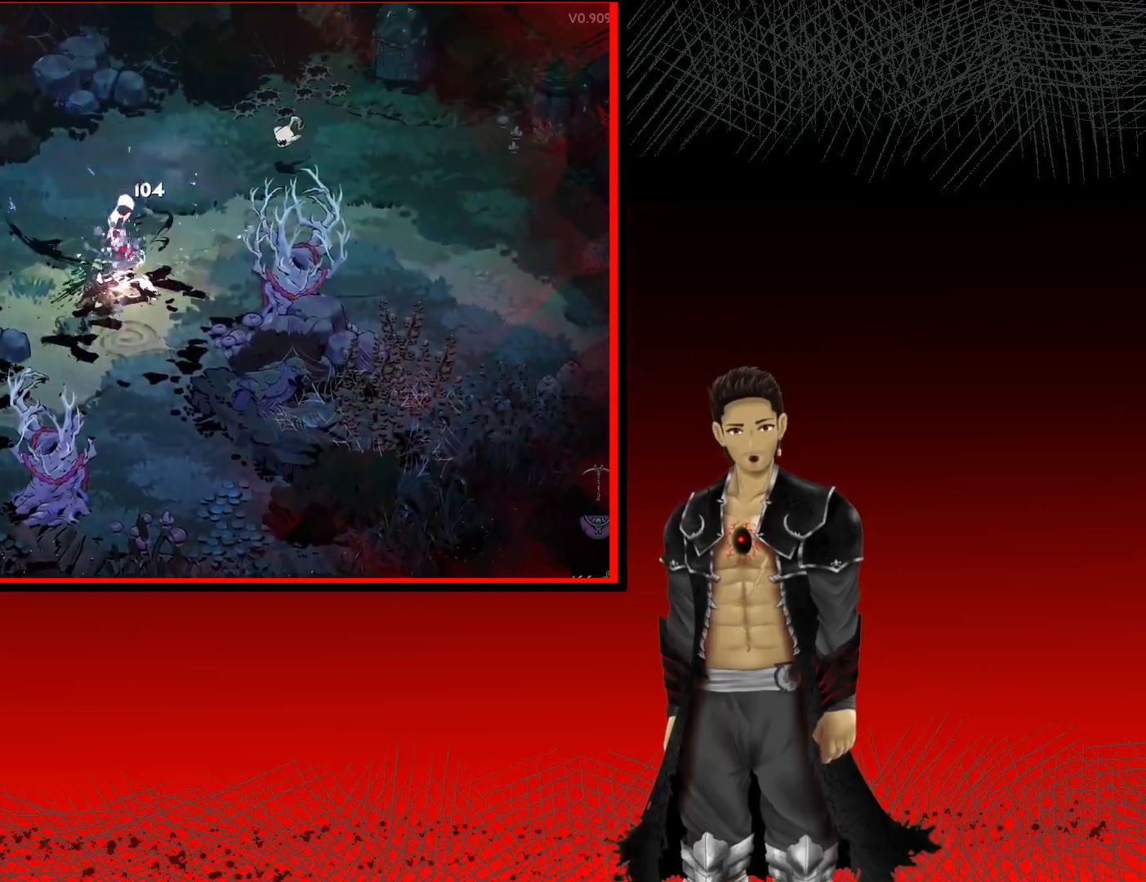
{"buttons": [], "left_stick": "up-right", "right_stick": "center", "events": [[17, "X", "down"], [100, "A", "up"], [167, "X", "up"], [267, "X", "down"], [417, "X", "up"]]}
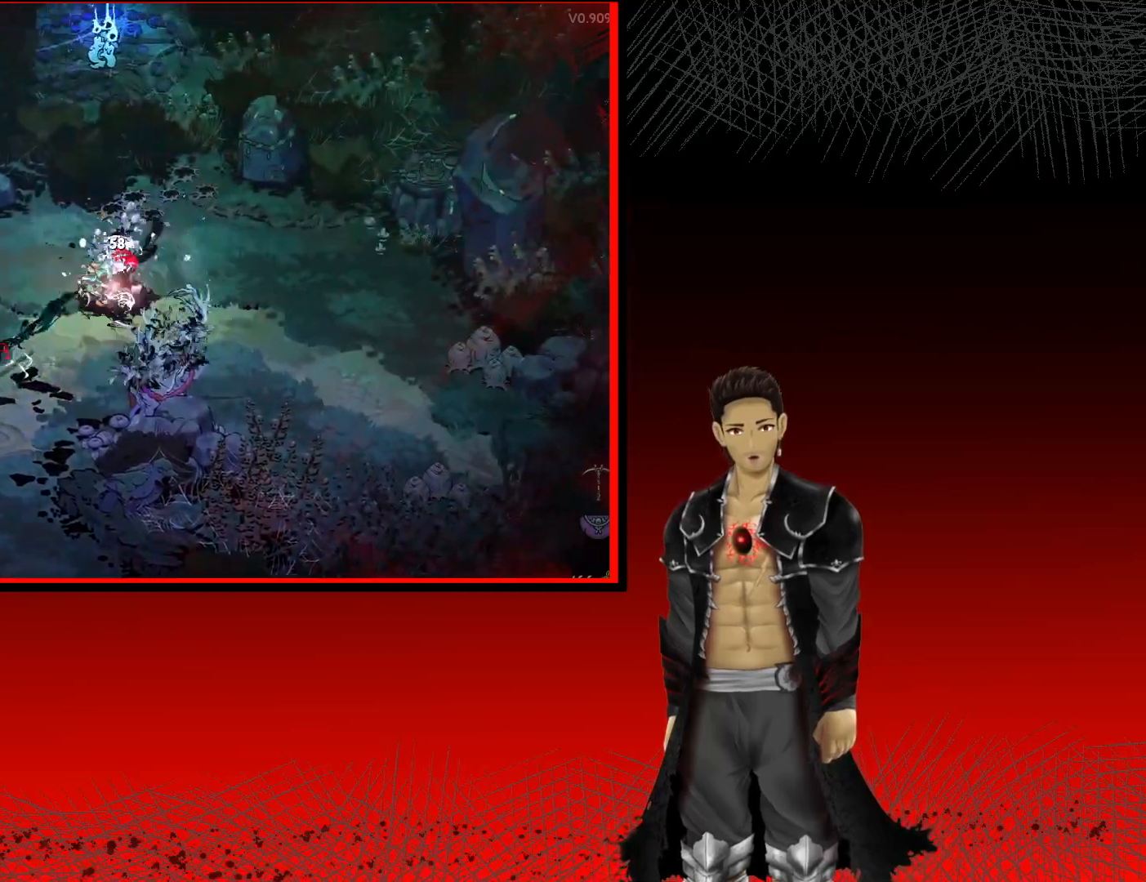
{"buttons": ["A"], "left_stick": "down-left", "right_stick": "center", "events": [[100, "left_stick", "down-right"], [200, "left_stick", "down-left"], [317, "A", "down"]]}
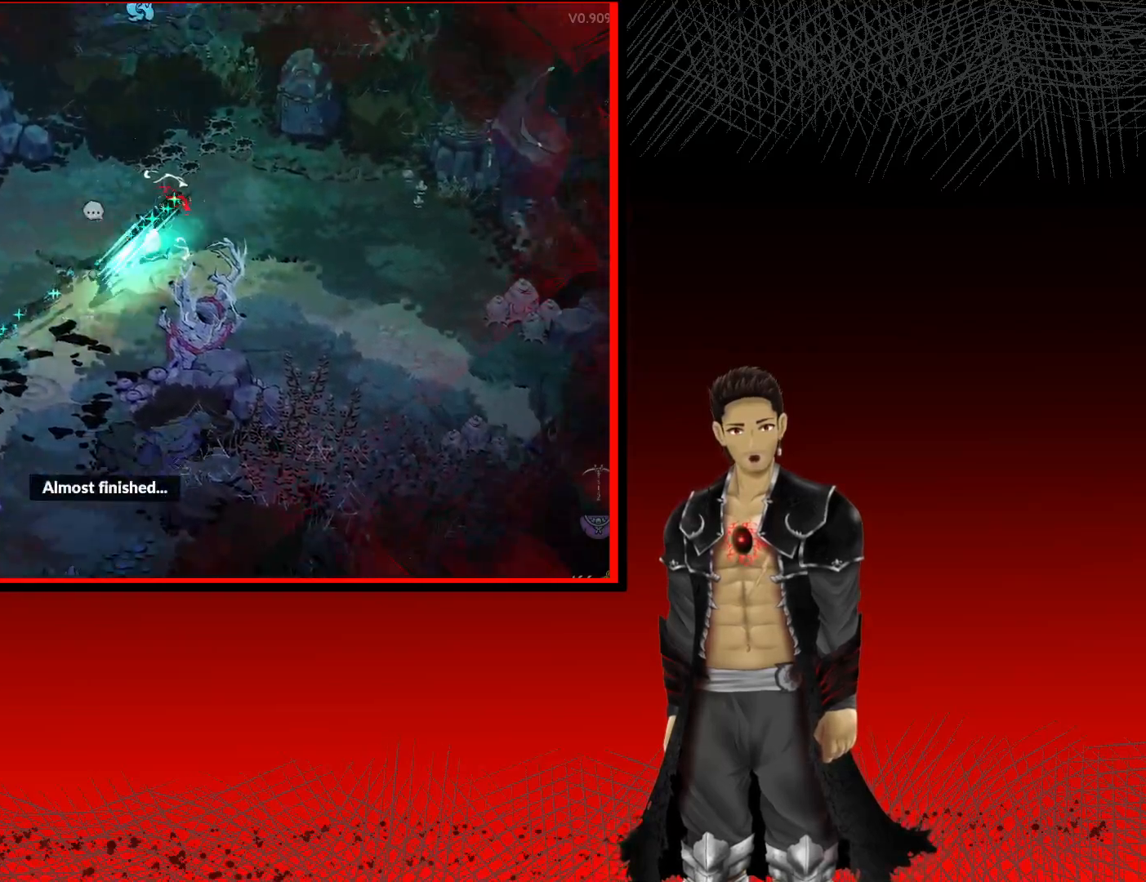
{"buttons": [], "left_stick": "down-left", "right_stick": "center", "events": [[67, "A", "up"], [250, "X", "down"], [433, "X", "up"]]}
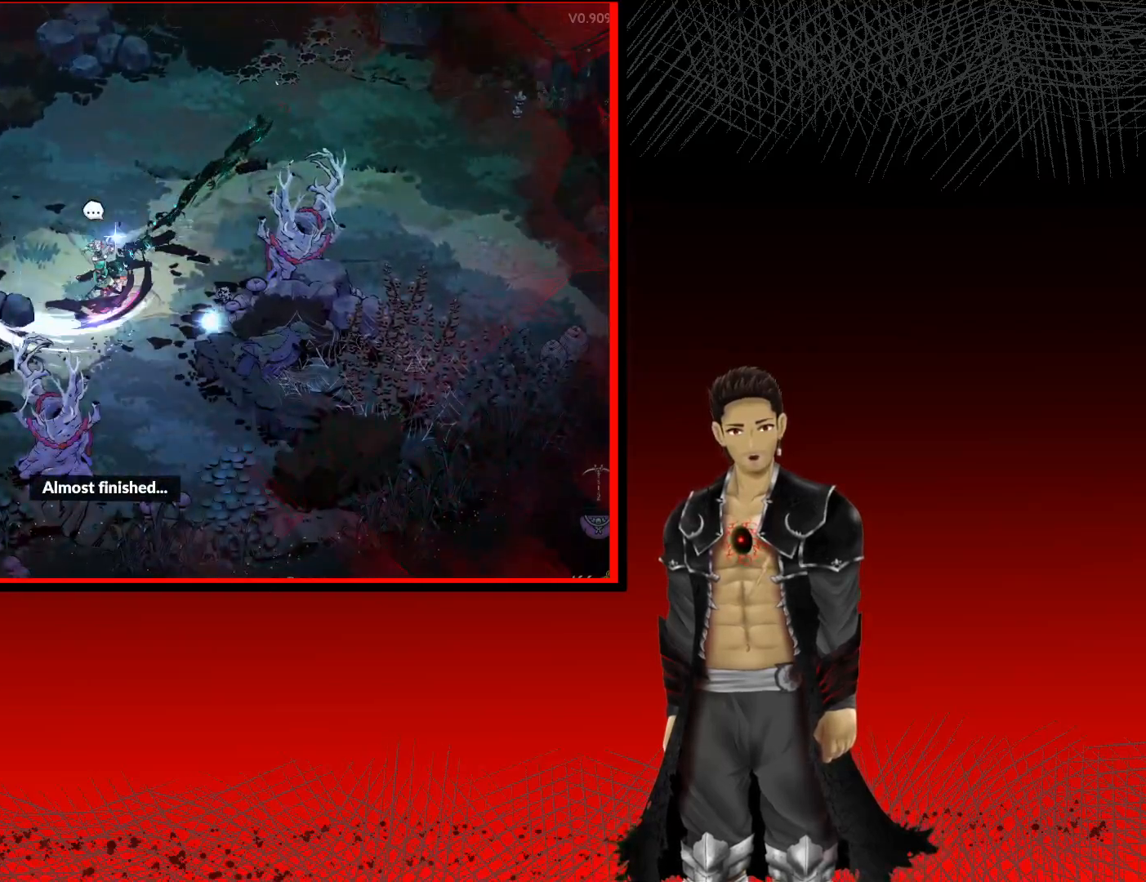
{"buttons": [], "left_stick": "down-left", "right_stick": "center", "events": [[83, "X", "down"], [217, "X", "up"], [350, "X", "down"], [483, "X", "up"]]}
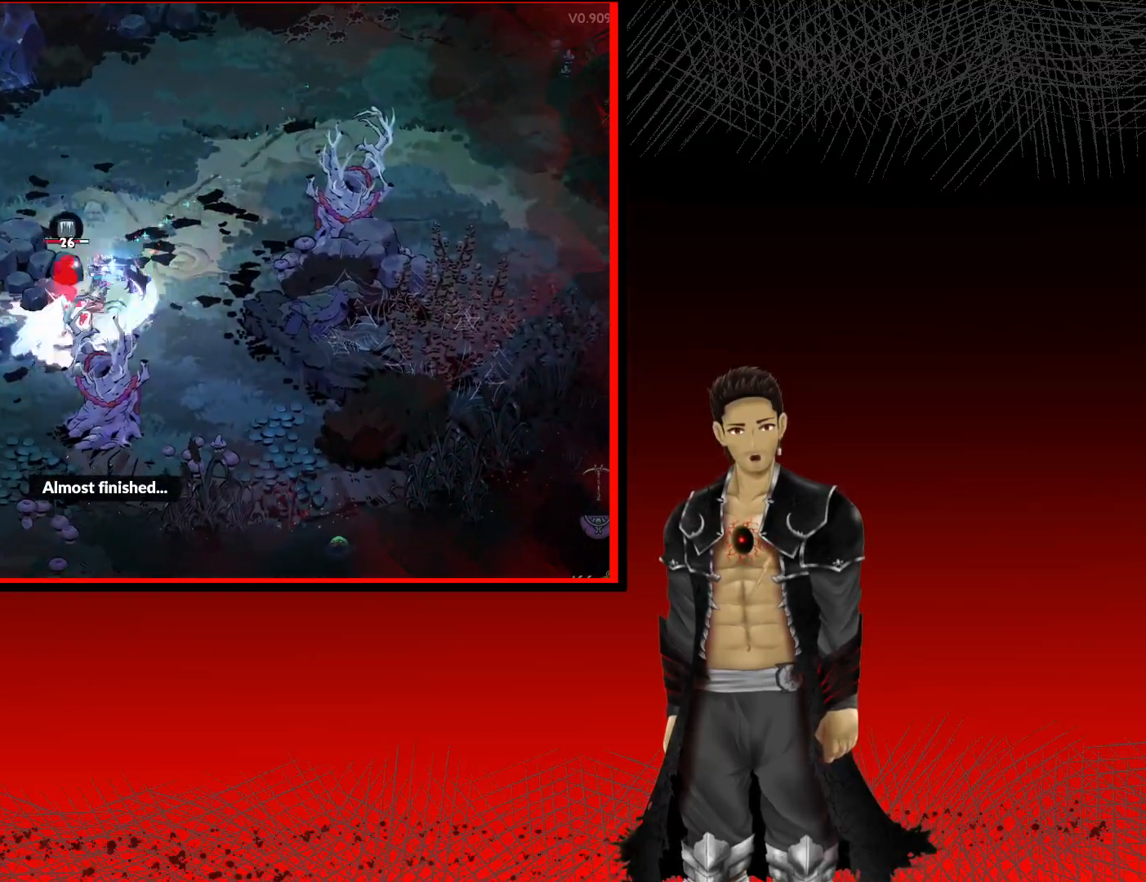
{"buttons": [], "left_stick": "down-left", "right_stick": "center", "events": [[83, "X", "down"], [217, "X", "up"], [317, "X", "down"], [450, "X", "up"]]}
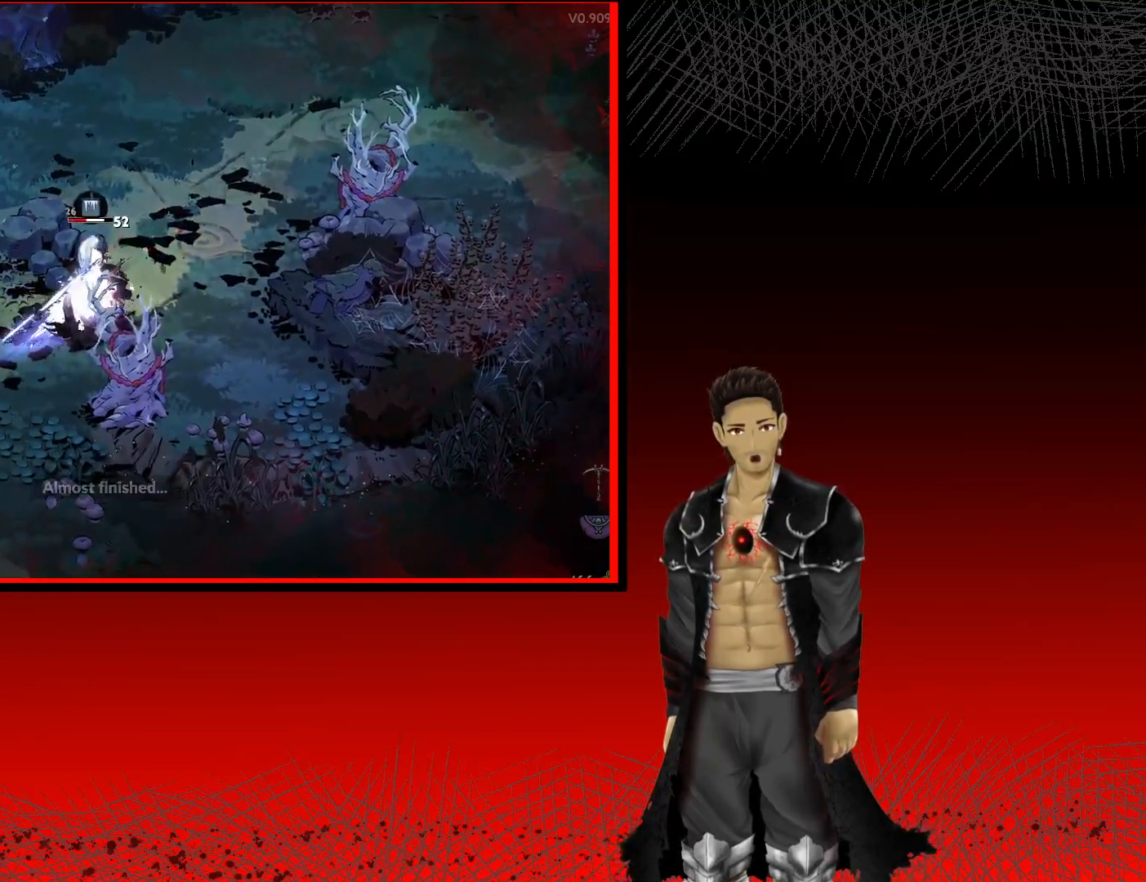
{"buttons": [], "left_stick": "center", "right_stick": "center", "events": [[50, "X", "down"], [117, "left_stick", "center"], [200, "X", "up"], [283, "X", "down"], [433, "X", "up"]]}
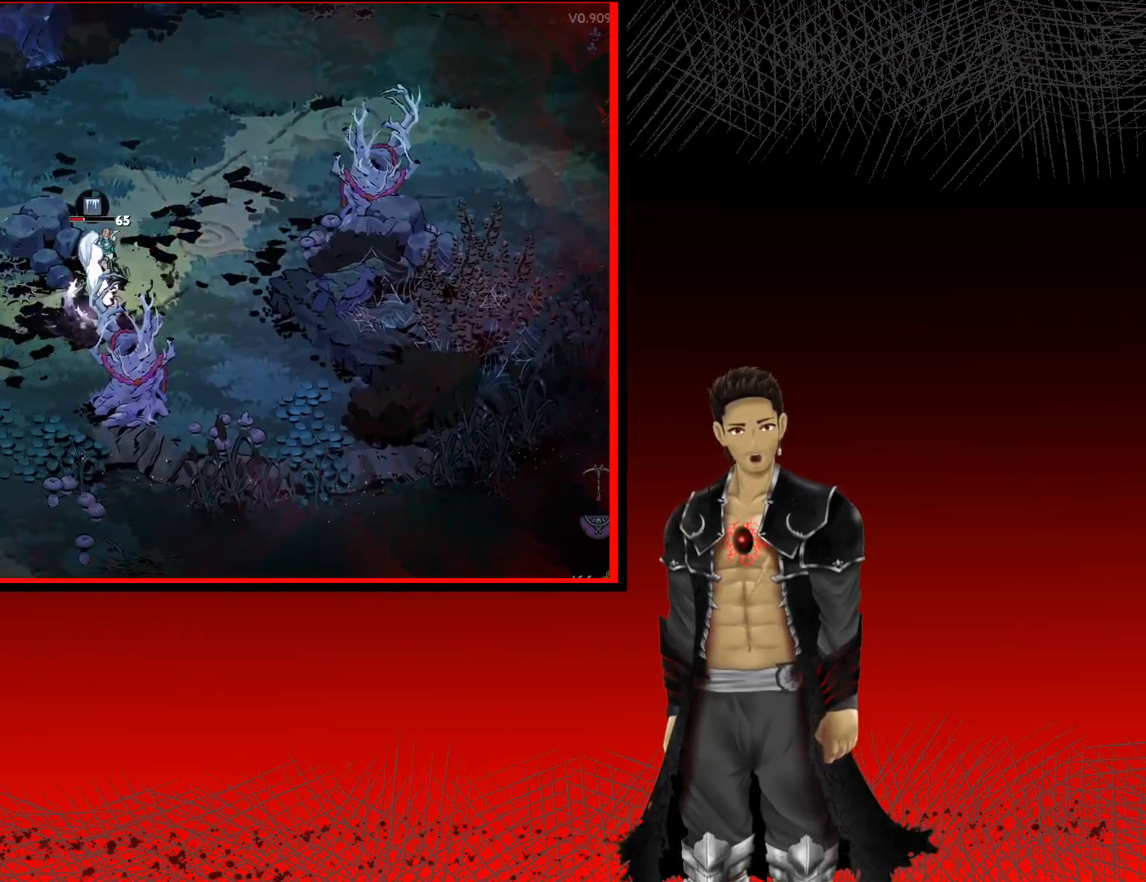
{"buttons": [], "left_stick": "down-left", "right_stick": "center", "events": [[367, "left_stick", "down-left"]]}
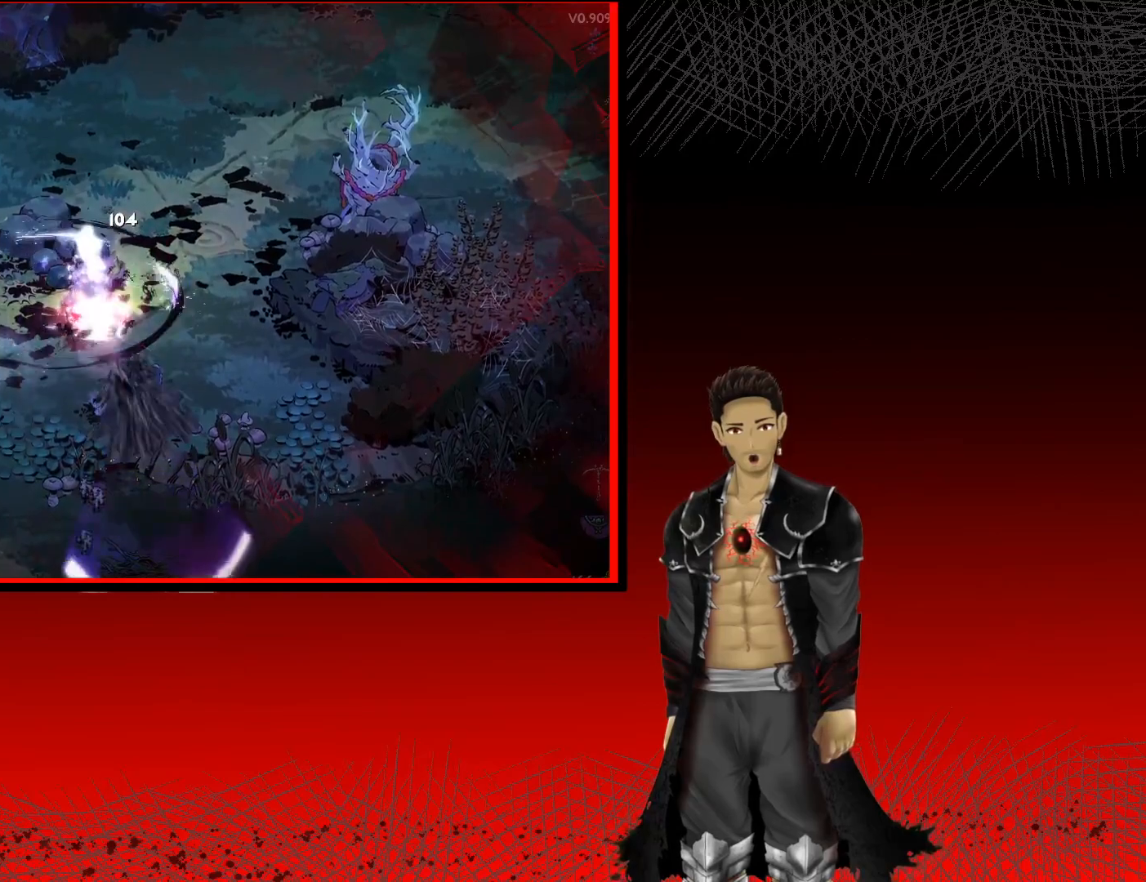
{"buttons": [], "left_stick": "center", "right_stick": "center", "events": [[267, "left_stick", "center"]]}
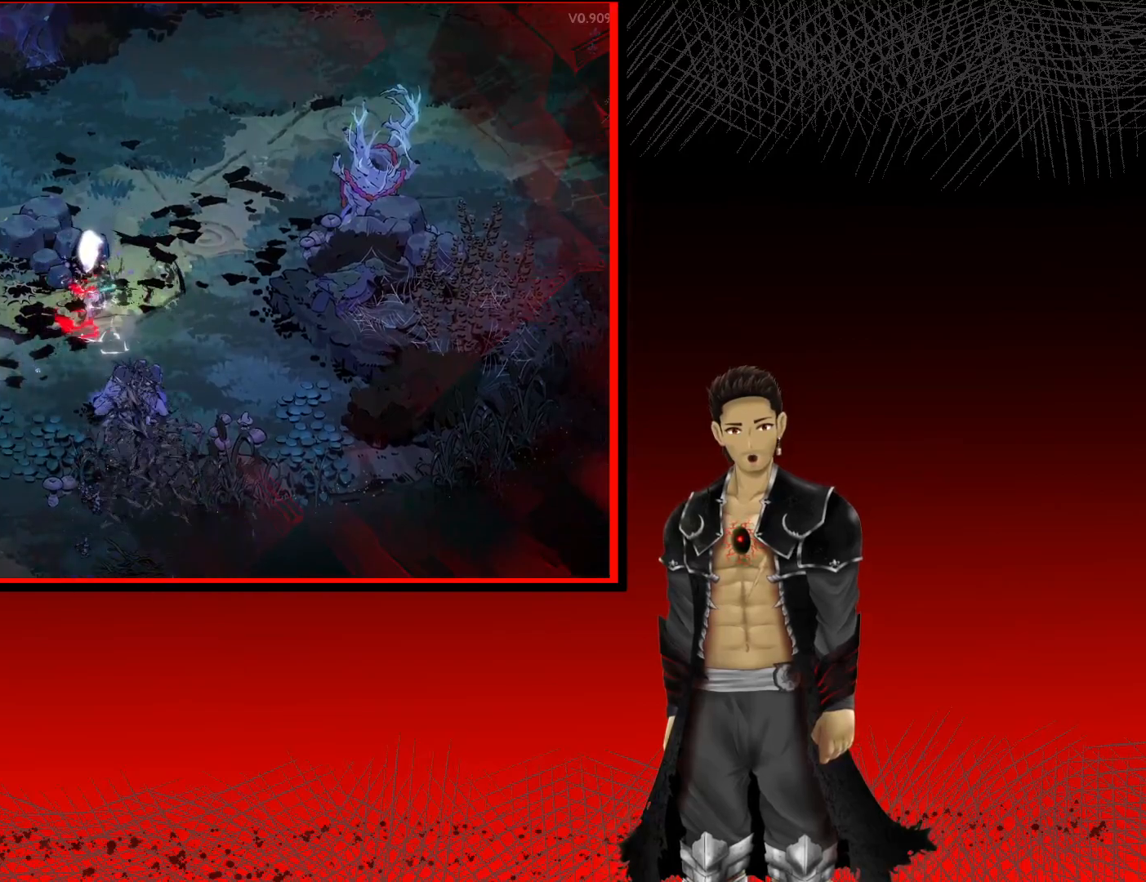
{"buttons": [], "left_stick": "up-right", "right_stick": "center", "events": [[500, "left_stick", "up-right"]]}
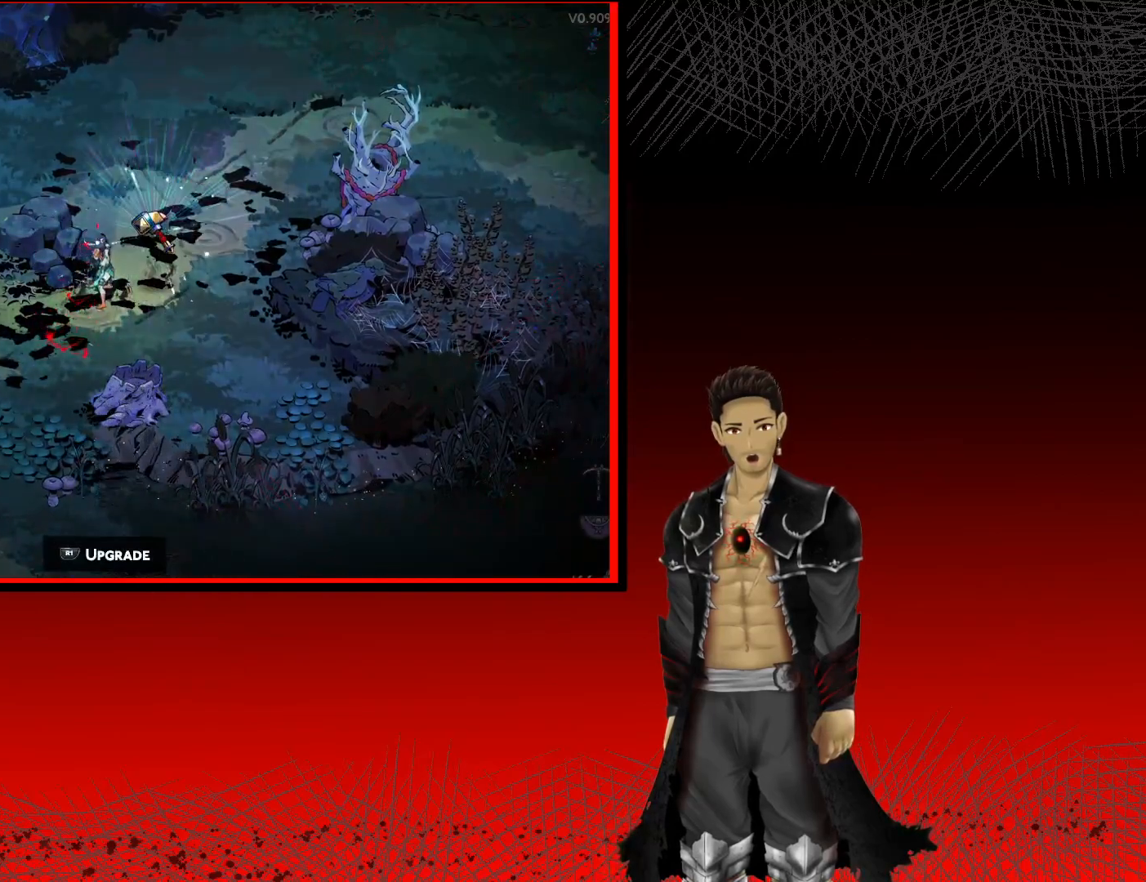
{"buttons": [], "left_stick": "center", "right_stick": "center", "events": [[133, "R1", "down"], [150, "left_stick", "center"], [283, "R1", "up"]]}
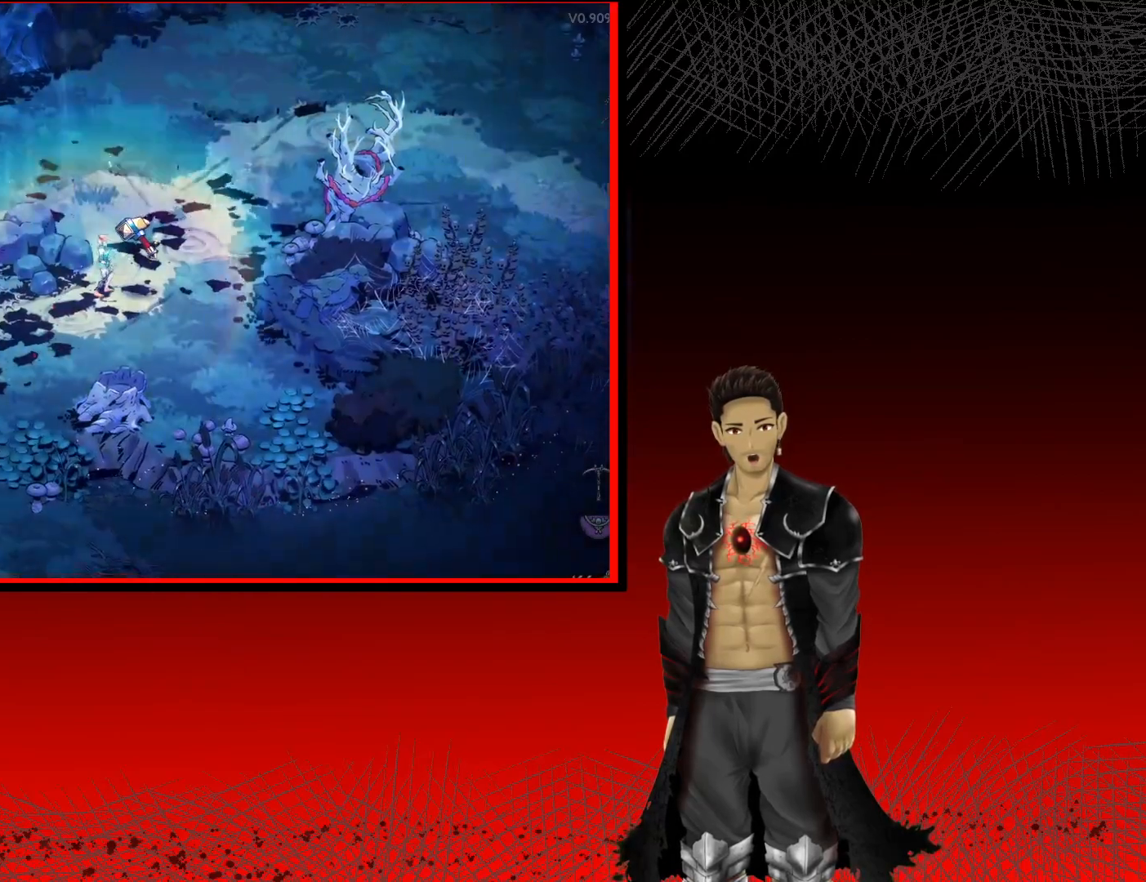
{"buttons": [], "left_stick": "center", "right_stick": "center", "events": []}
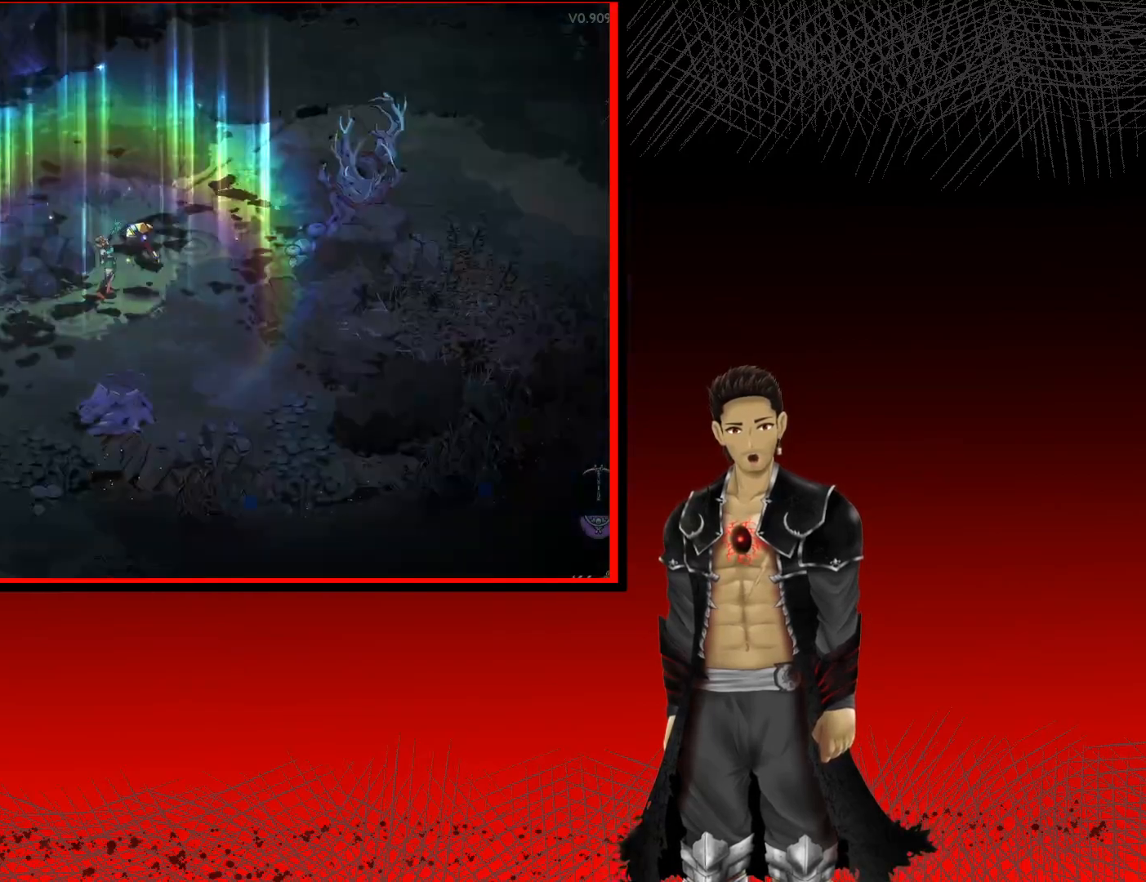
{"buttons": [], "left_stick": "center", "right_stick": "center", "events": []}
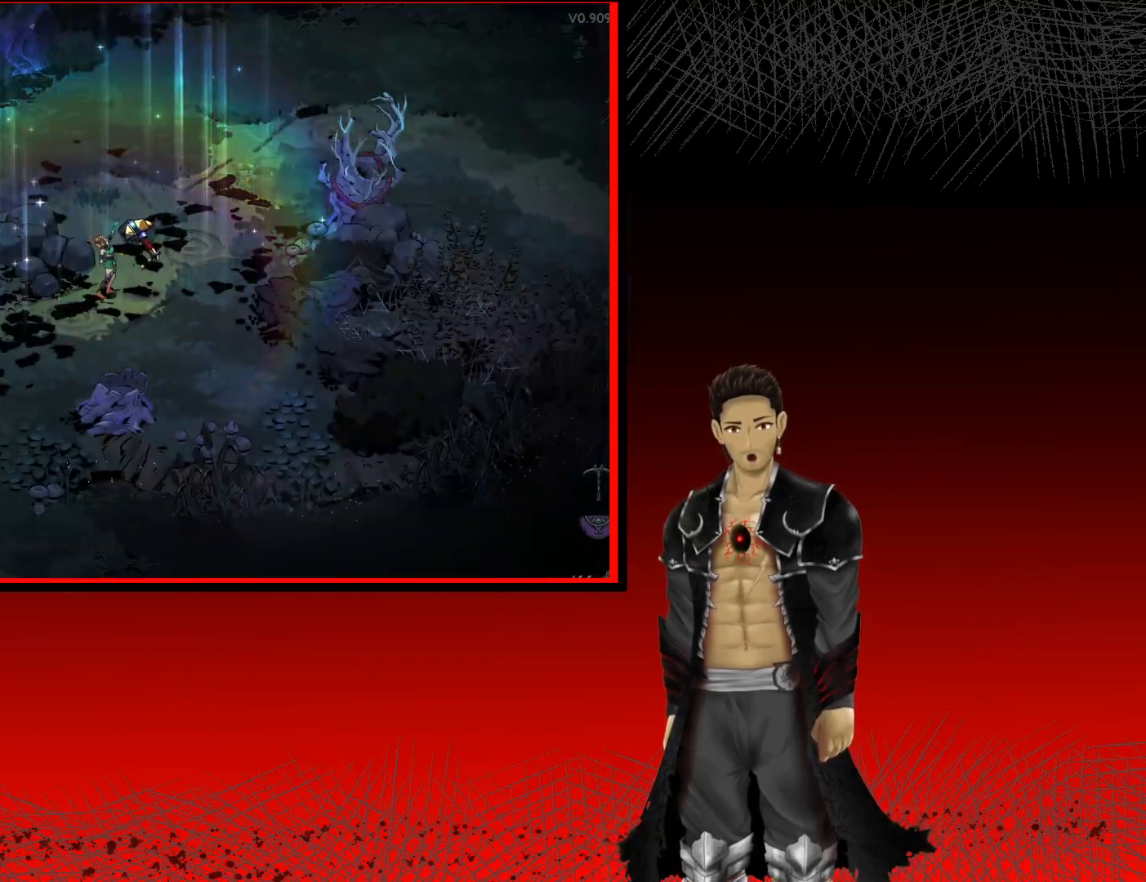
{"buttons": [], "left_stick": "center", "right_stick": "center", "events": []}
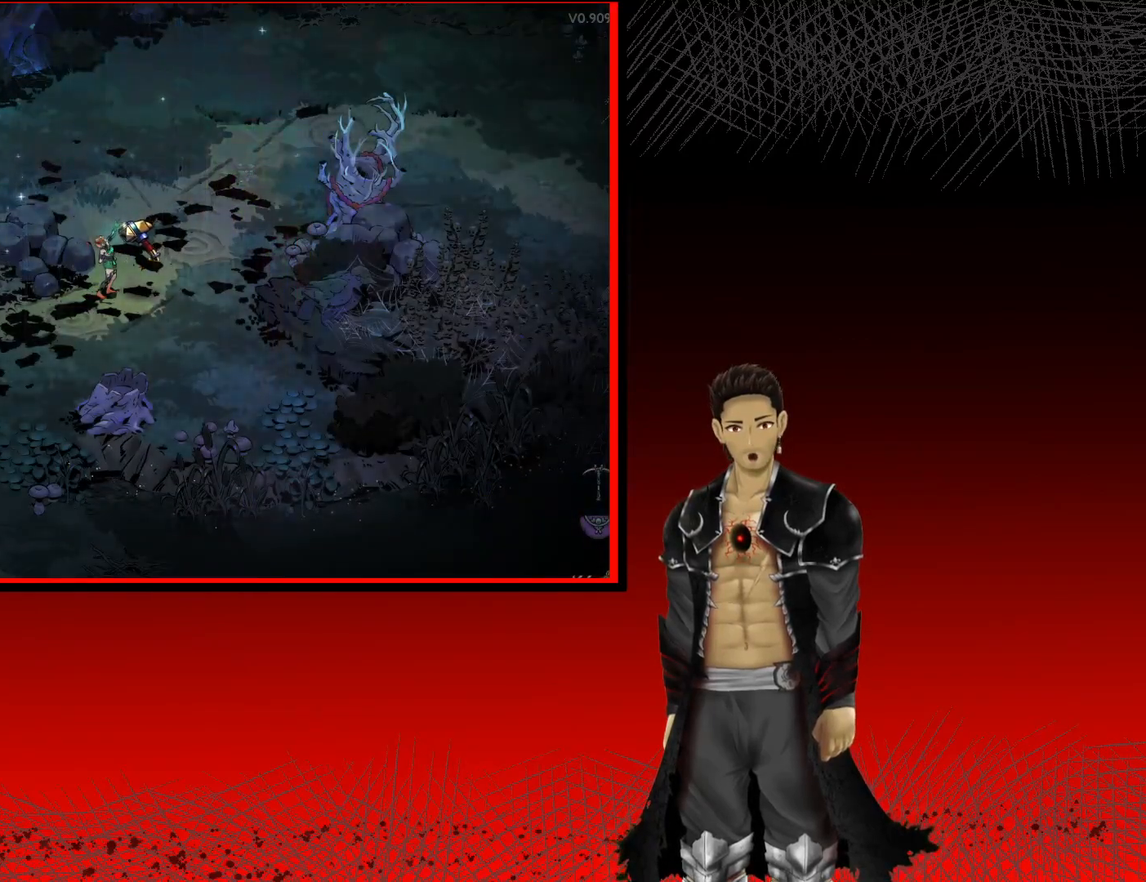
{"buttons": [], "left_stick": "center", "right_stick": "center", "events": []}
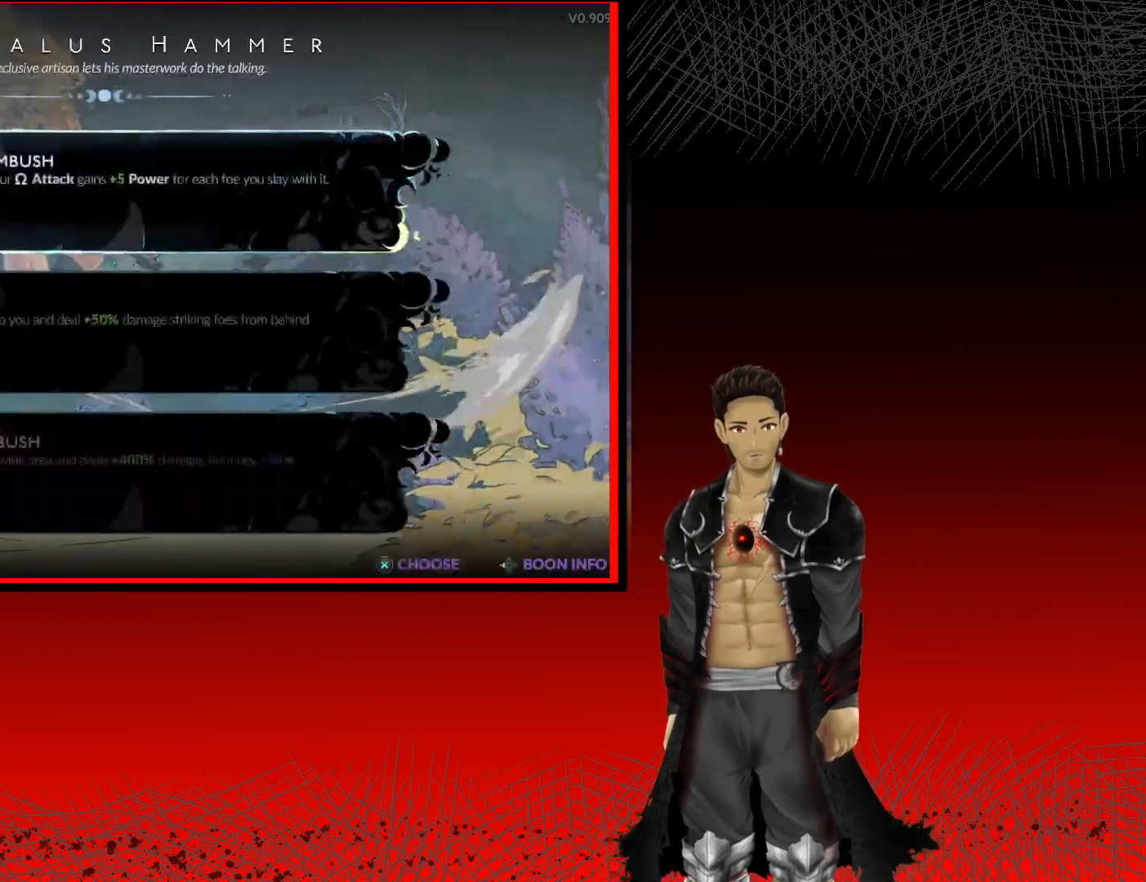
{"buttons": [], "left_stick": "center", "right_stick": "center", "events": []}
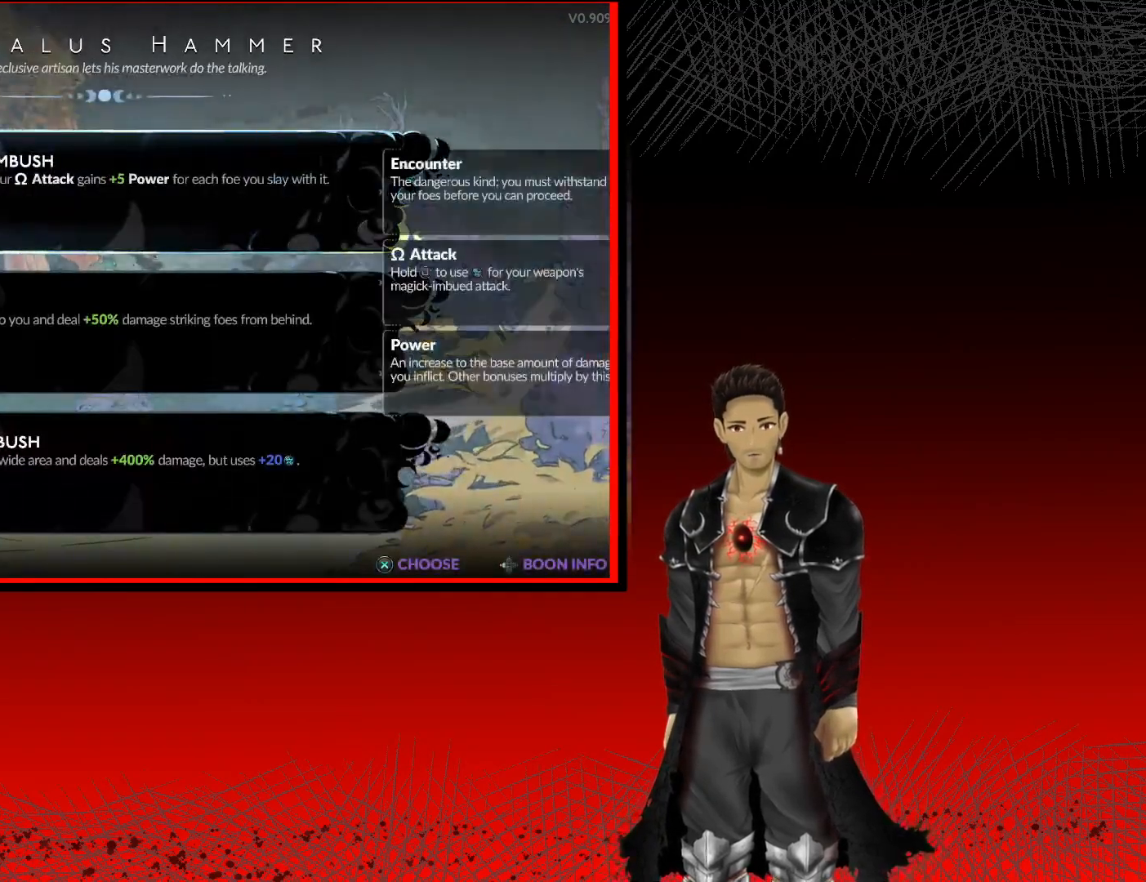
{"buttons": [], "left_stick": "center", "right_stick": "center", "events": []}